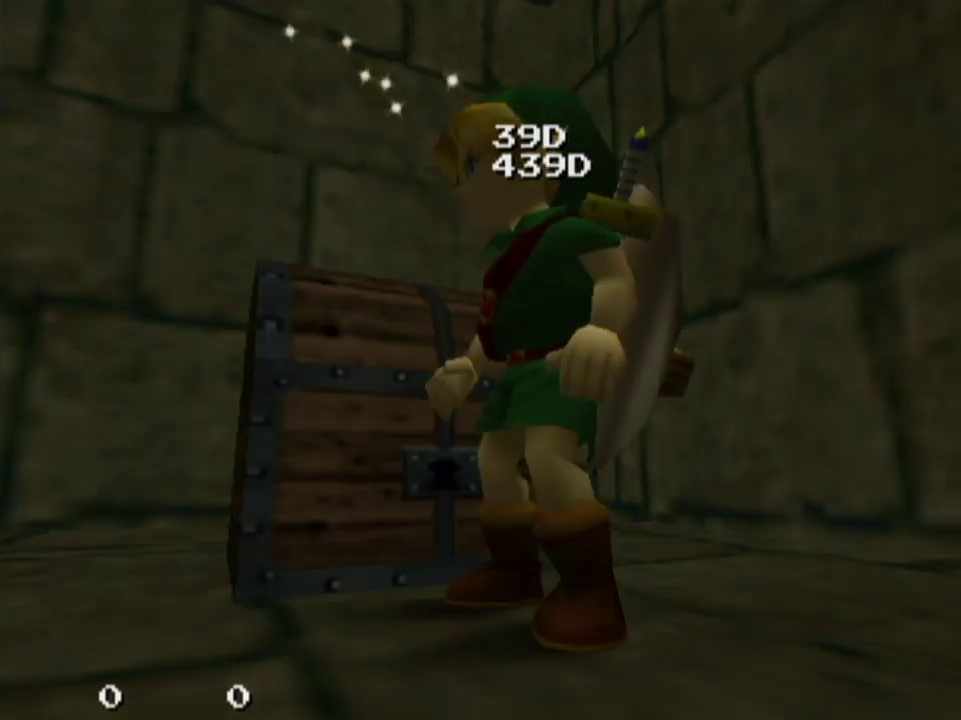
Gameplay with a controller; each line is a JSON object with the inputs held at the frame after it (dt_ms = milliseconds from this image to that frame). "events" lists button and stick changes between this image and that frame as [ms after this image, input, new state], when the widget could be followed in between. Not read: L3 R3.
{"dt_ms": 400, "buttons": [], "left_stick": "down", "right_stick": "center"}
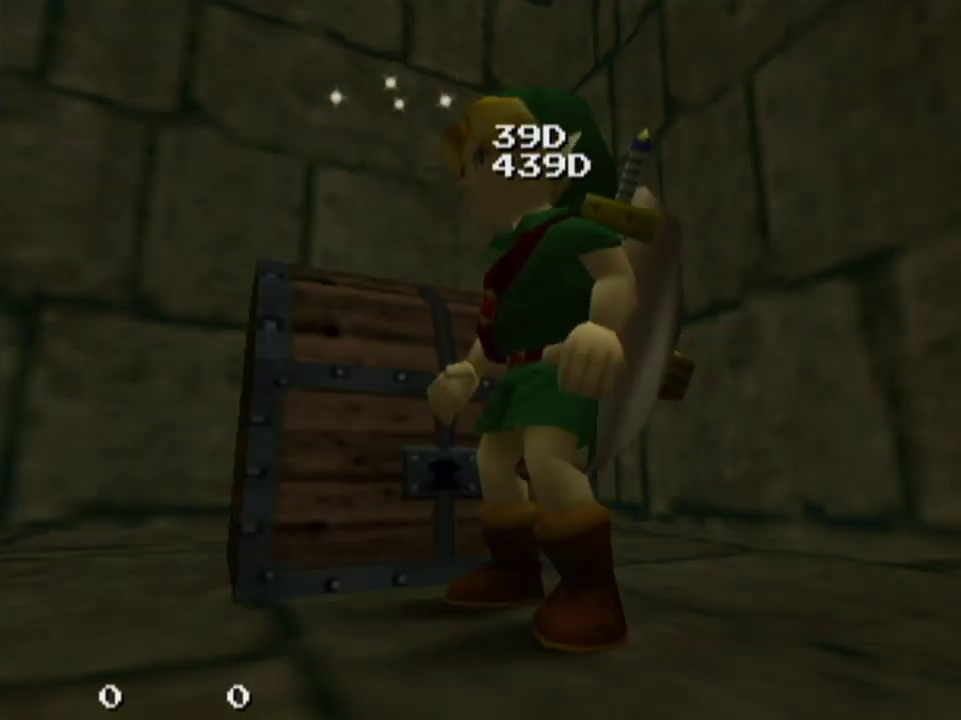
{"dt_ms": 200, "buttons": [], "left_stick": "center", "right_stick": "center"}
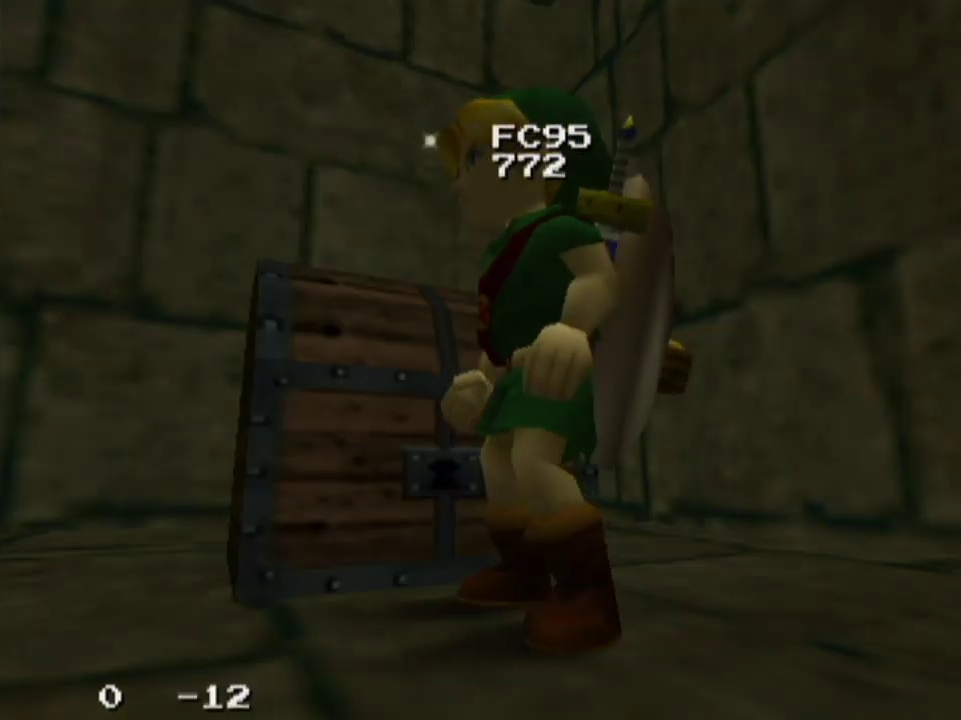
{"dt_ms": 300, "buttons": [], "left_stick": "center", "right_stick": "center", "events": []}
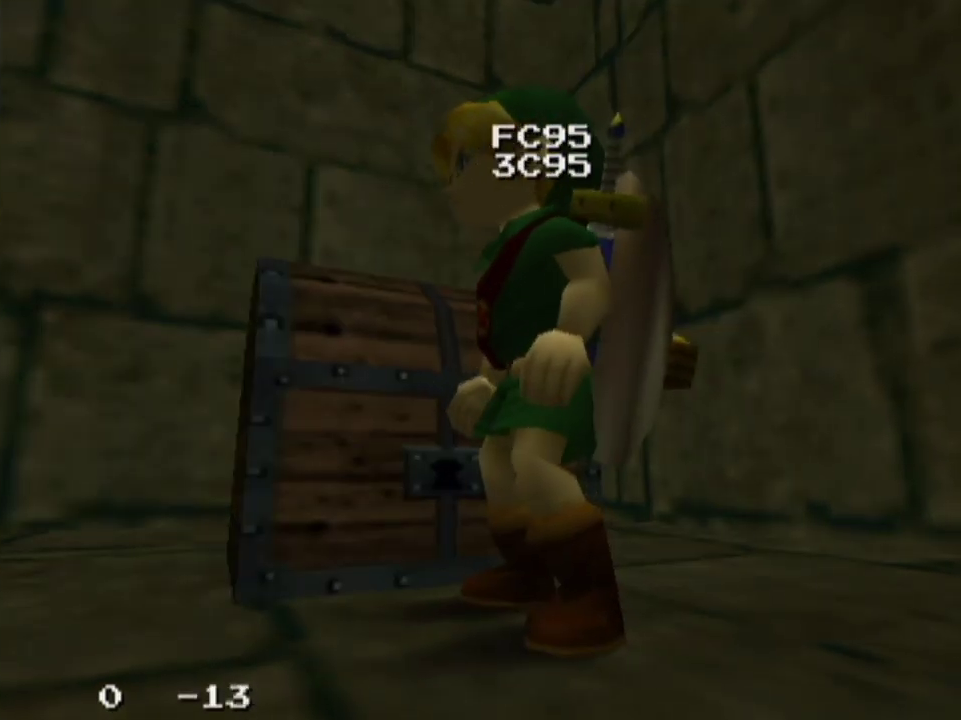
{"dt_ms": 300, "buttons": [], "left_stick": "center", "right_stick": "center", "events": [[167, "left_stick", "up"], [267, "left_stick", "center"]]}
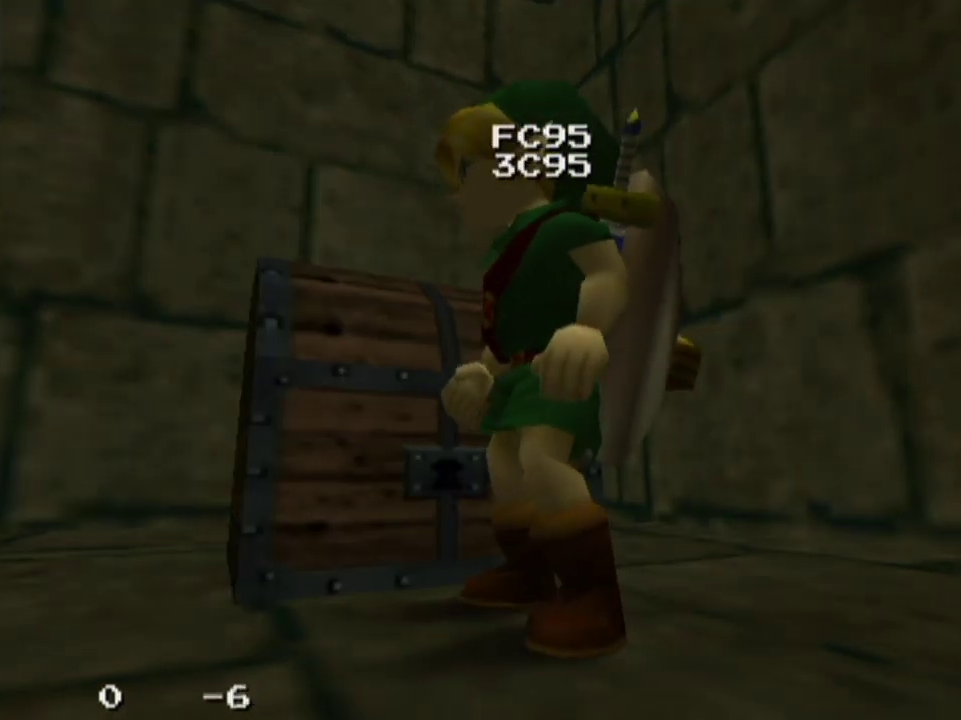
{"dt_ms": 300, "buttons": [], "left_stick": "center", "right_stick": "center", "events": []}
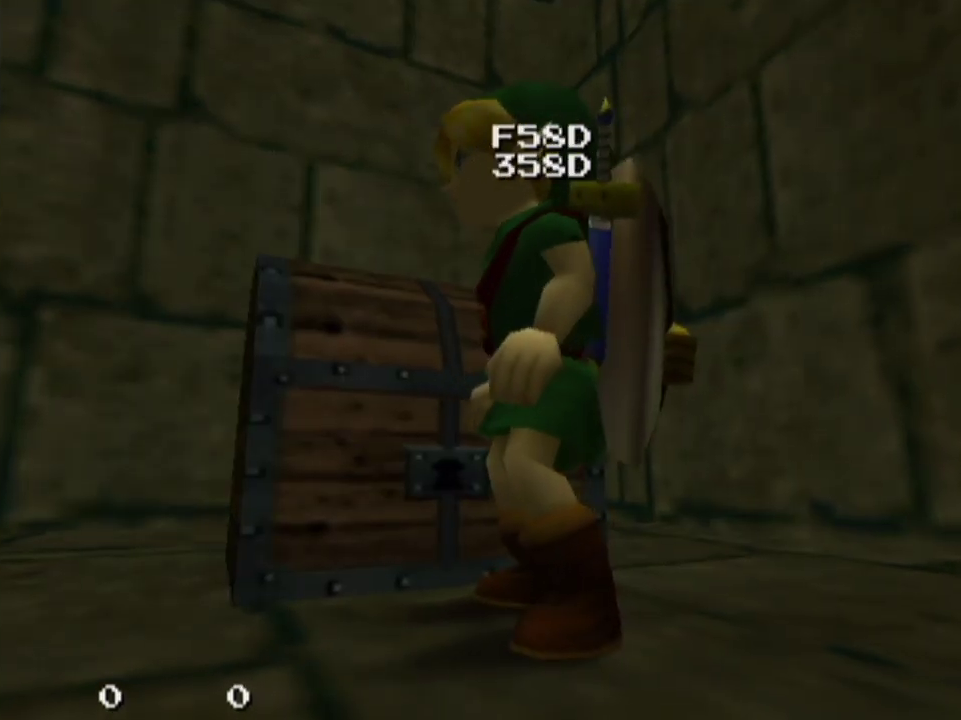
{"dt_ms": 300, "buttons": [], "left_stick": "center", "right_stick": "center", "events": []}
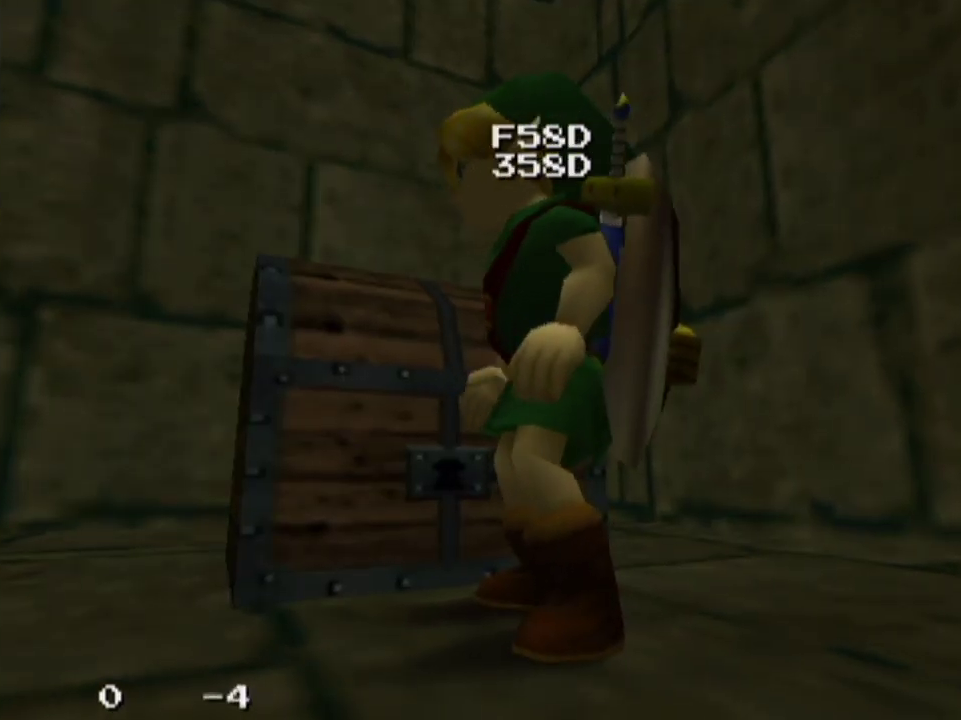
{"dt_ms": 300, "buttons": [], "left_stick": "center", "right_stick": "center", "events": []}
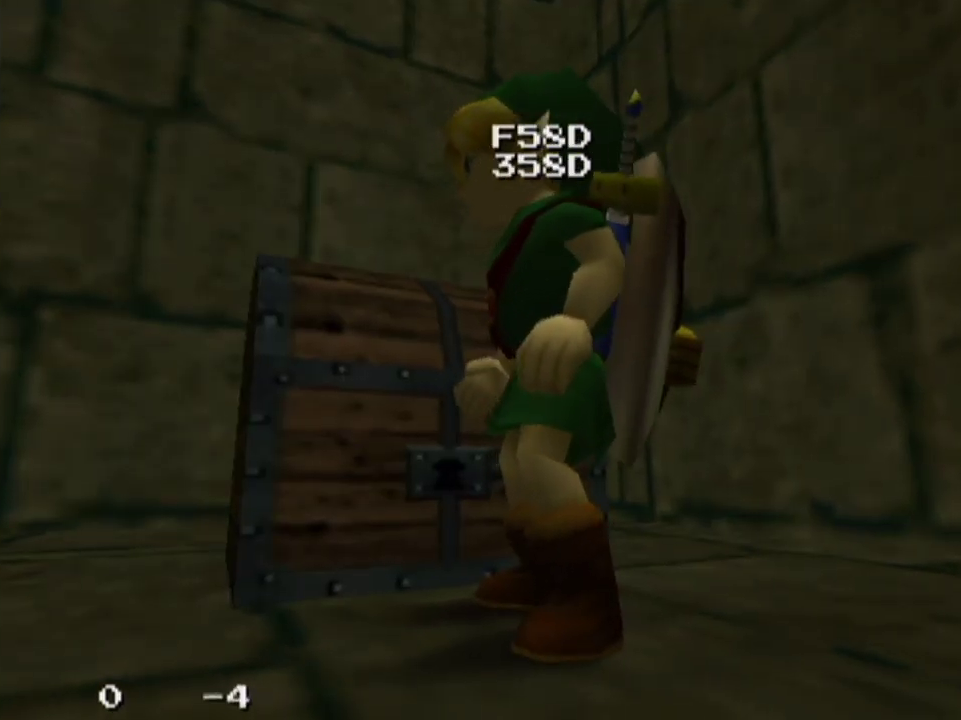
{"dt_ms": 400, "buttons": [], "left_stick": "center", "right_stick": "center", "events": []}
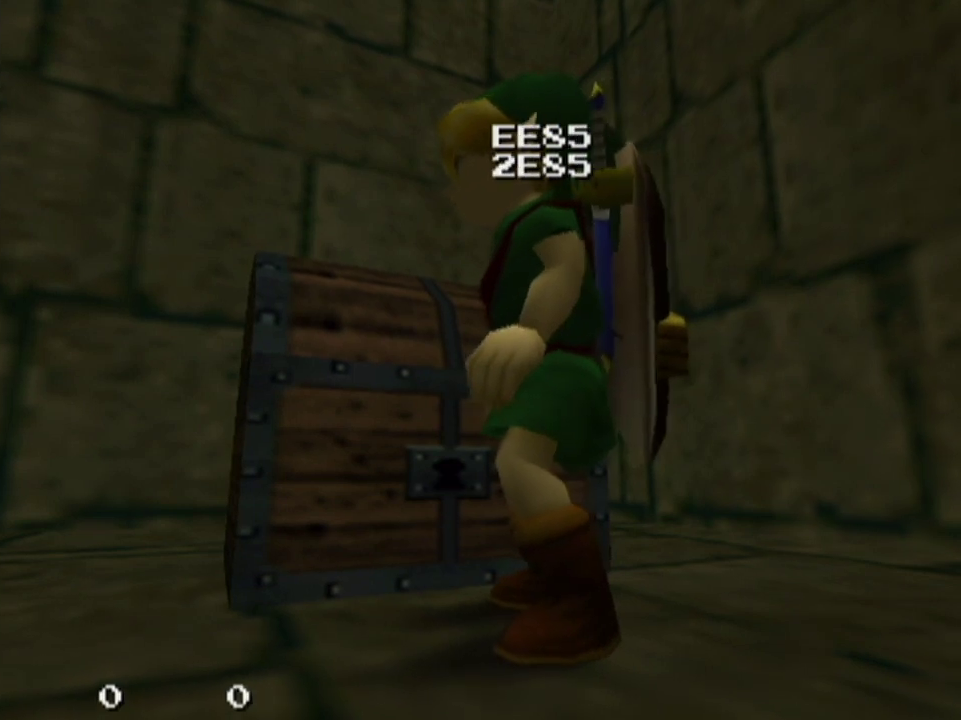
{"dt_ms": 600, "buttons": [], "left_stick": "center", "right_stick": "center", "events": []}
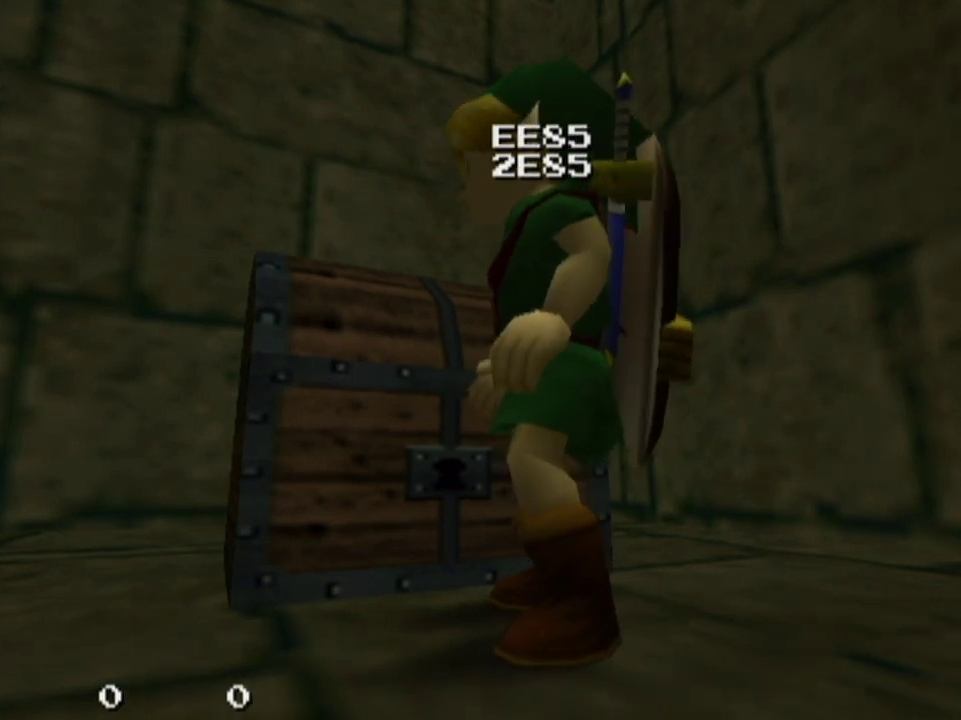
{"dt_ms": 400, "buttons": [], "left_stick": "center", "right_stick": "center", "events": []}
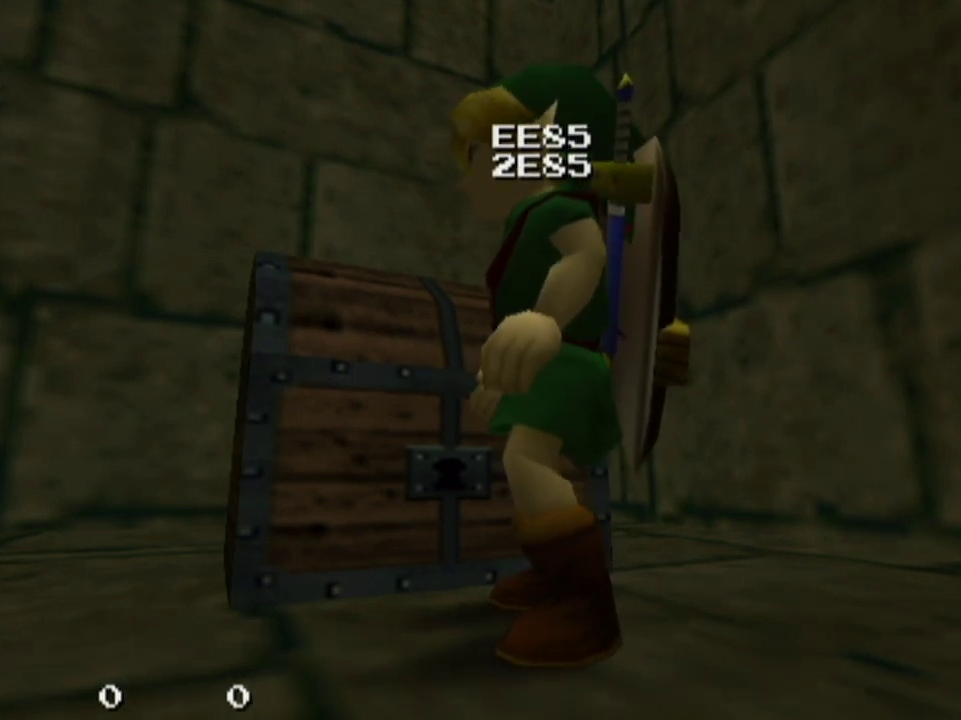
{"dt_ms": 500, "buttons": ["L1"], "left_stick": "center", "right_stick": "center", "events": [[267, "L1", "down"]]}
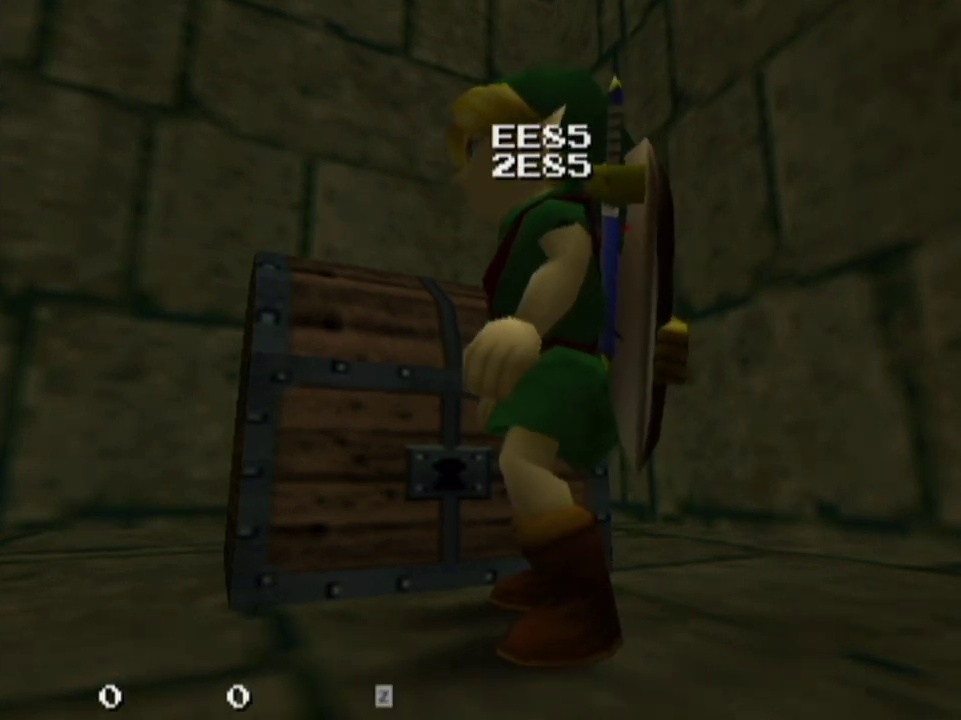
{"dt_ms": 500, "buttons": ["L1"], "left_stick": "center", "right_stick": "center", "events": []}
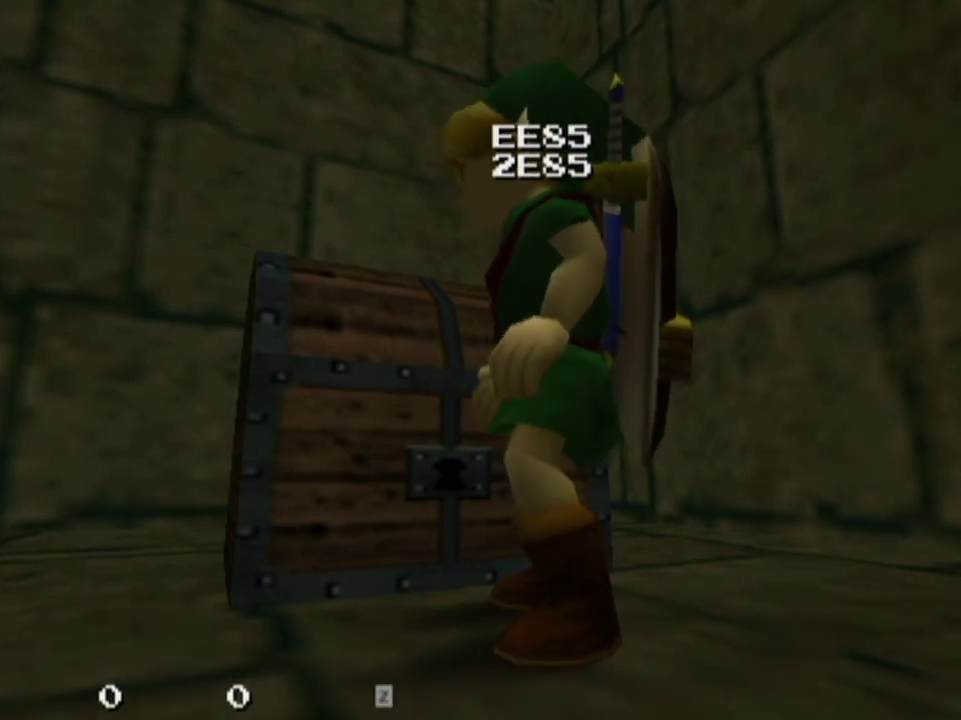
{"dt_ms": 500, "buttons": ["L1"], "left_stick": "center", "right_stick": "center", "events": []}
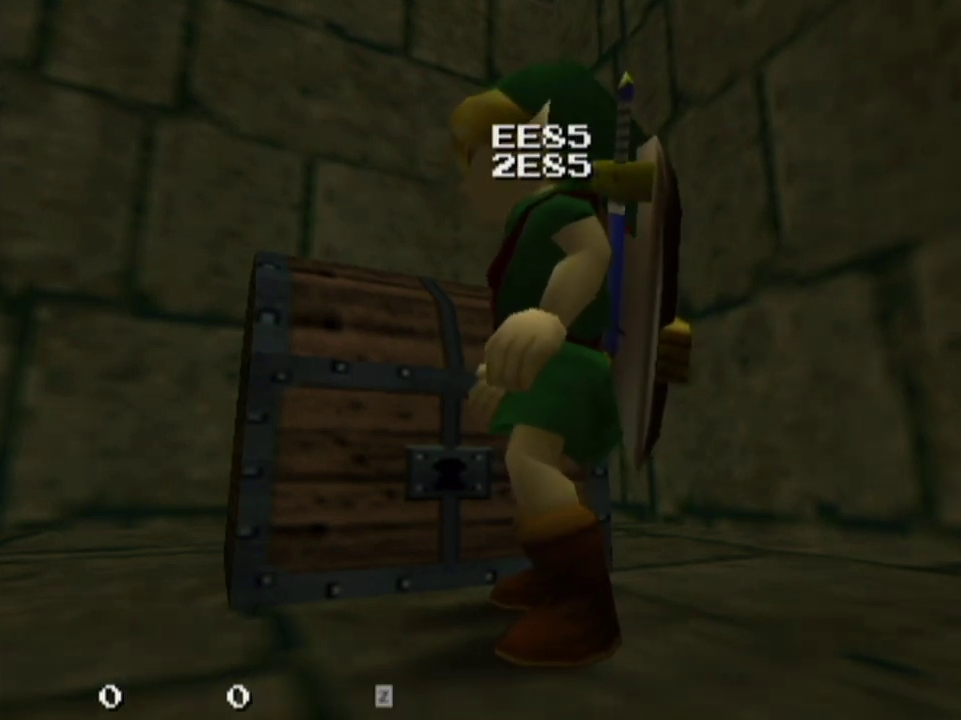
{"dt_ms": 200, "buttons": ["L1"], "left_stick": "down-left", "right_stick": "center", "events": [[100, "left_stick", "down-left"]]}
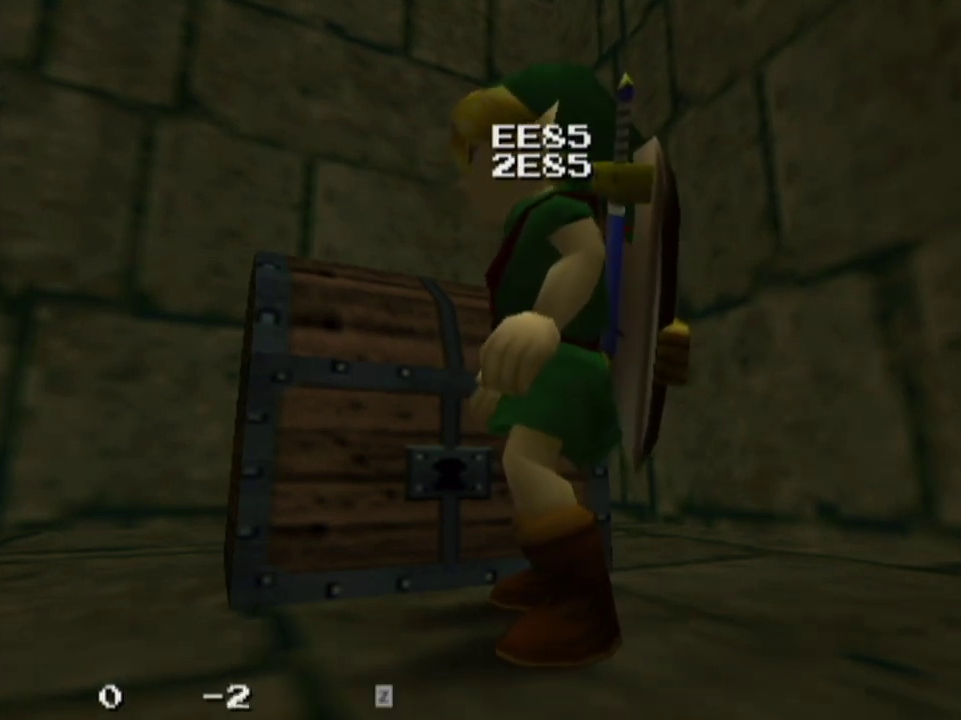
{"dt_ms": 500, "buttons": ["L1"], "left_stick": "center", "right_stick": "center", "events": [[300, "left_stick", "center"]]}
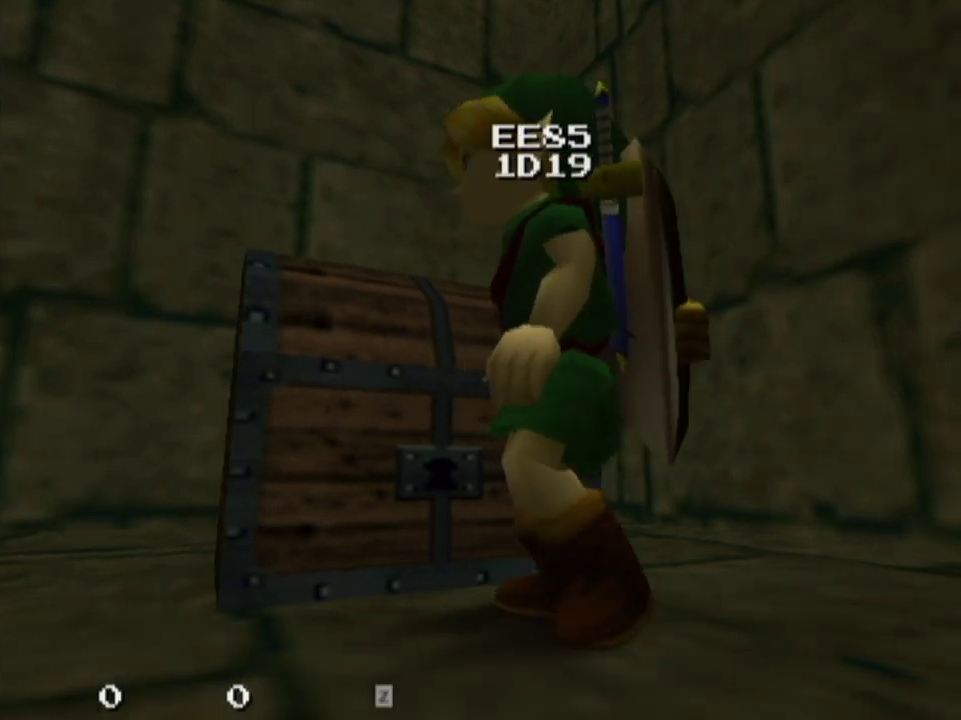
{"dt_ms": 300, "buttons": ["L1"], "left_stick": "center", "right_stick": "center", "events": []}
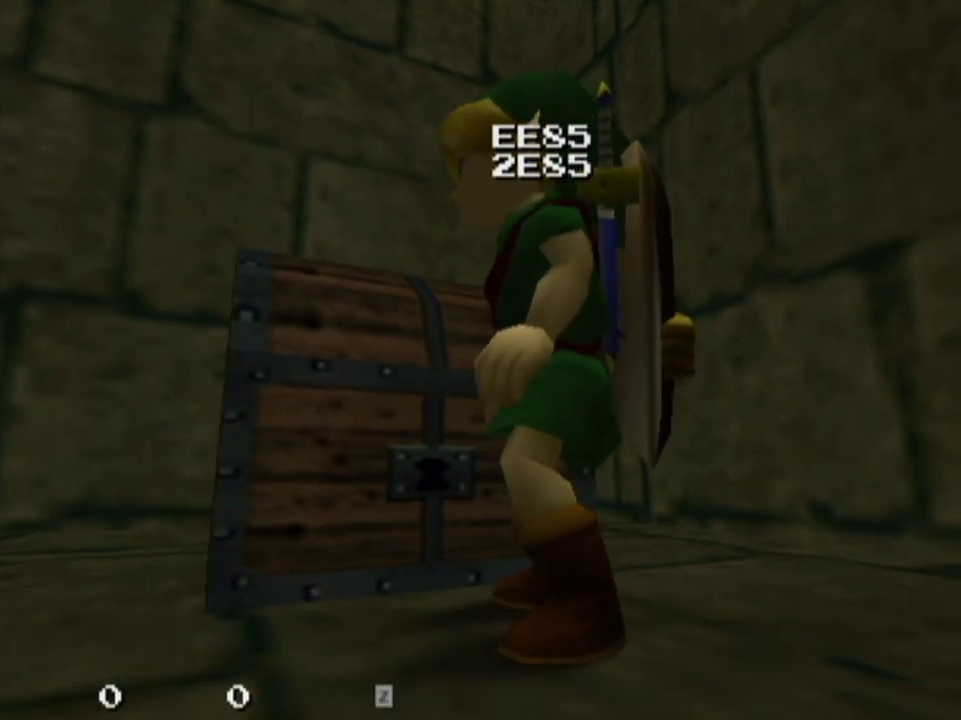
{"dt_ms": 500, "buttons": ["L1"], "left_stick": "center", "right_stick": "center", "events": []}
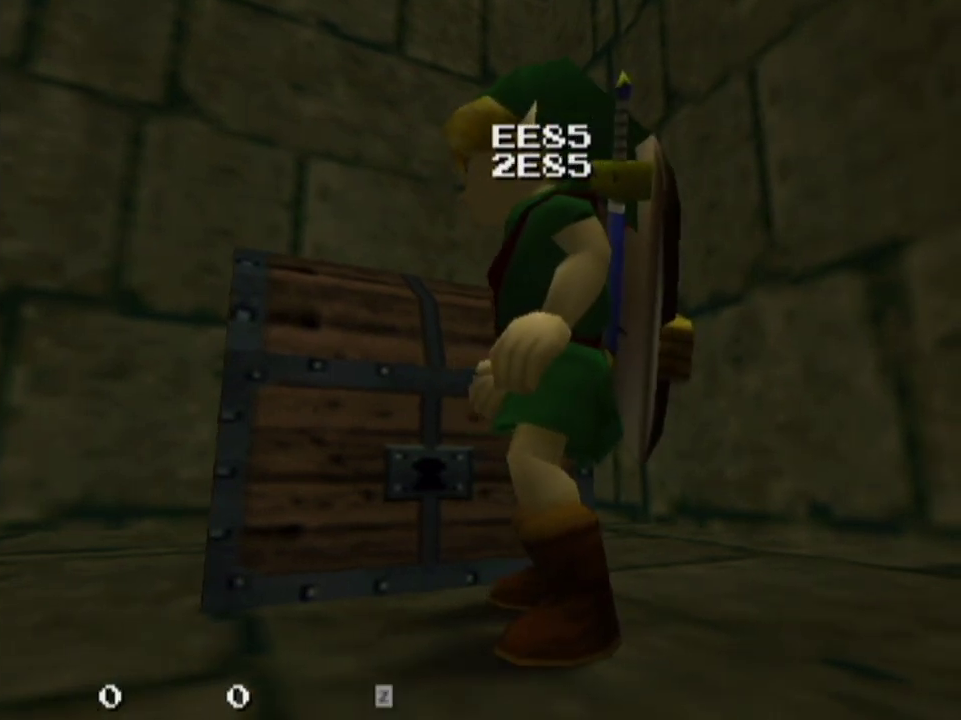
{"dt_ms": 500, "buttons": ["L1"], "left_stick": "center", "right_stick": "center", "events": []}
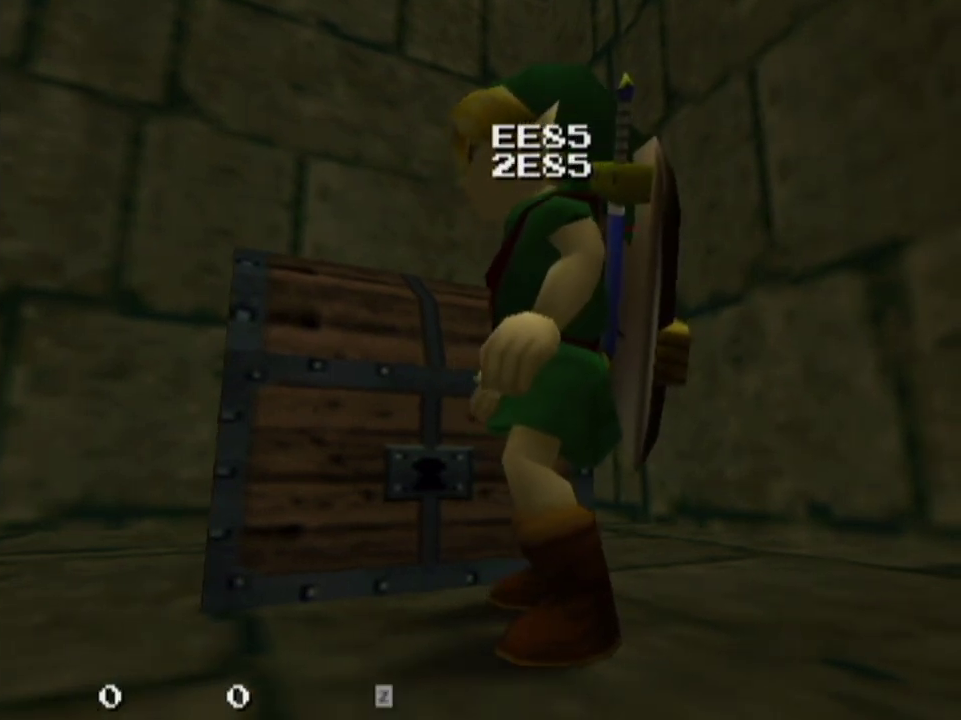
{"dt_ms": 500, "buttons": [], "left_stick": "center", "right_stick": "center", "events": [[467, "L1", "up"]]}